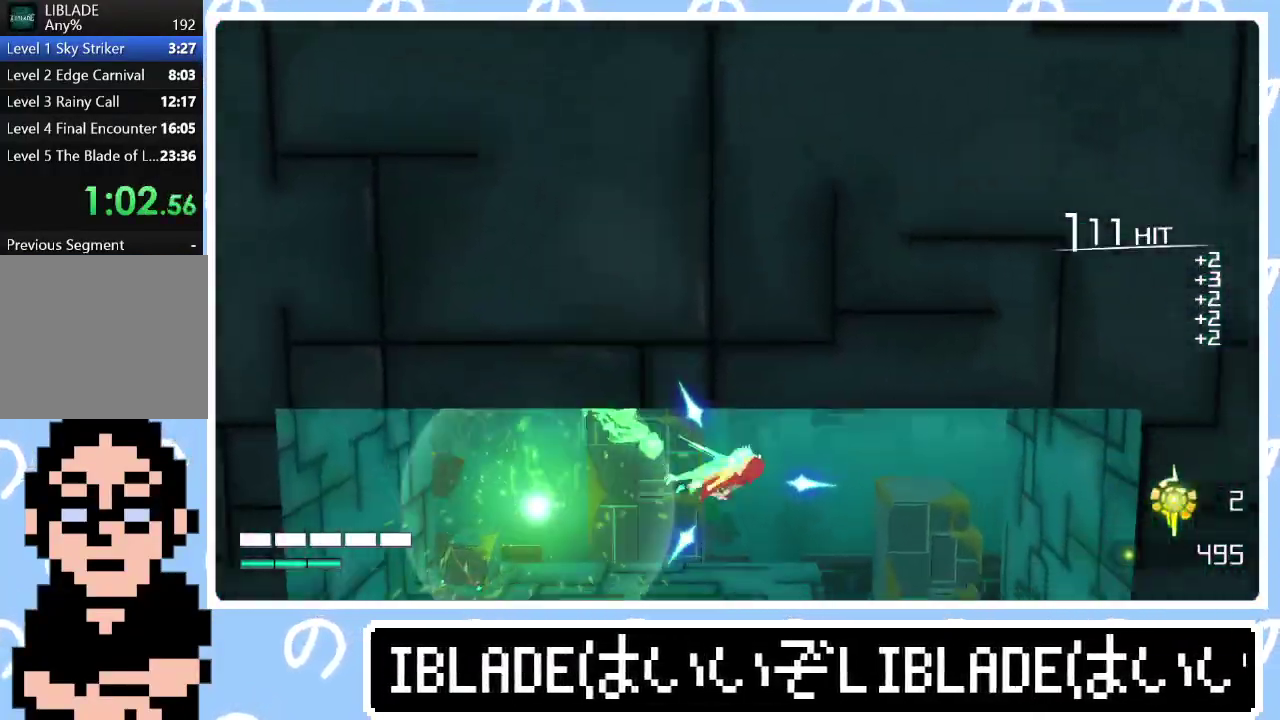
Gameplay with a controller (PlayStation layout); each line is a JSON object with the inputs held at the frame after it. "events" lists button and stick changes between this image and that frame as [ms after this image, input, new state], when the widget could be followed in between.
{"buttons": [], "left_stick": "down", "right_stick": "center", "events": [[383, "left_stick", "down"]]}
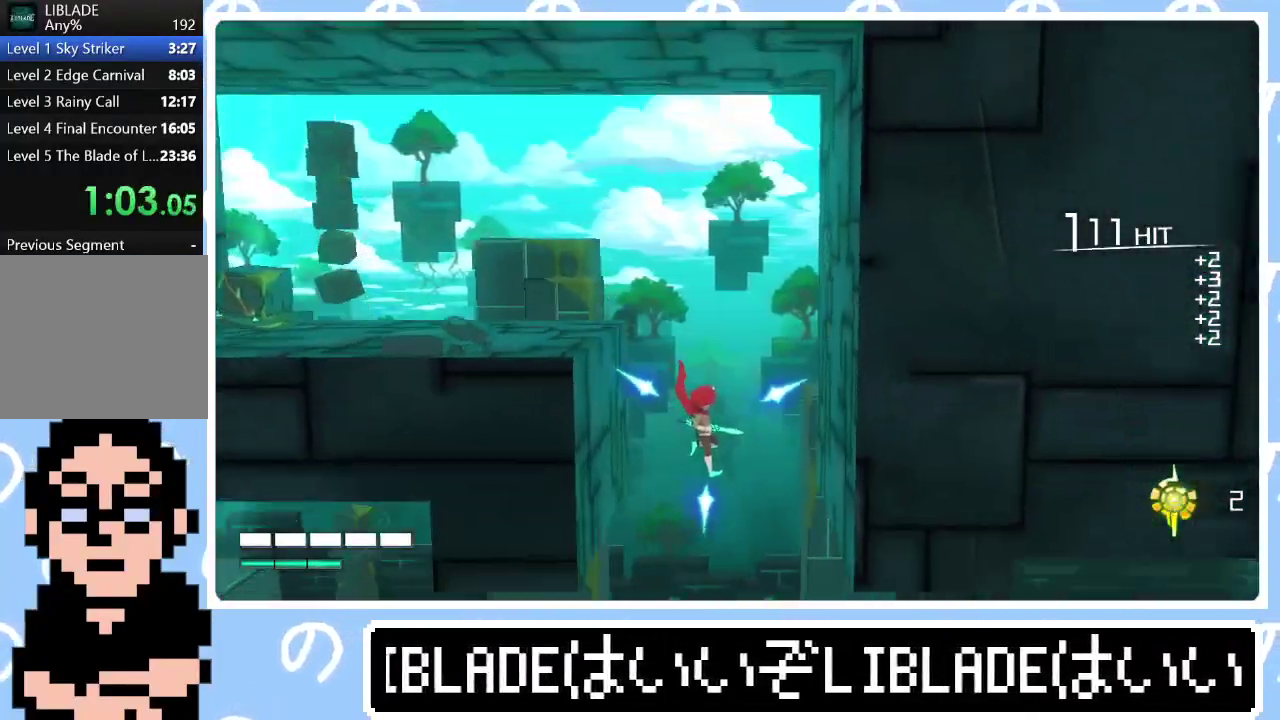
{"buttons": [], "left_stick": "right", "right_stick": "center", "events": [[117, "left_stick", "up-left"], [317, "left_stick", "right"]]}
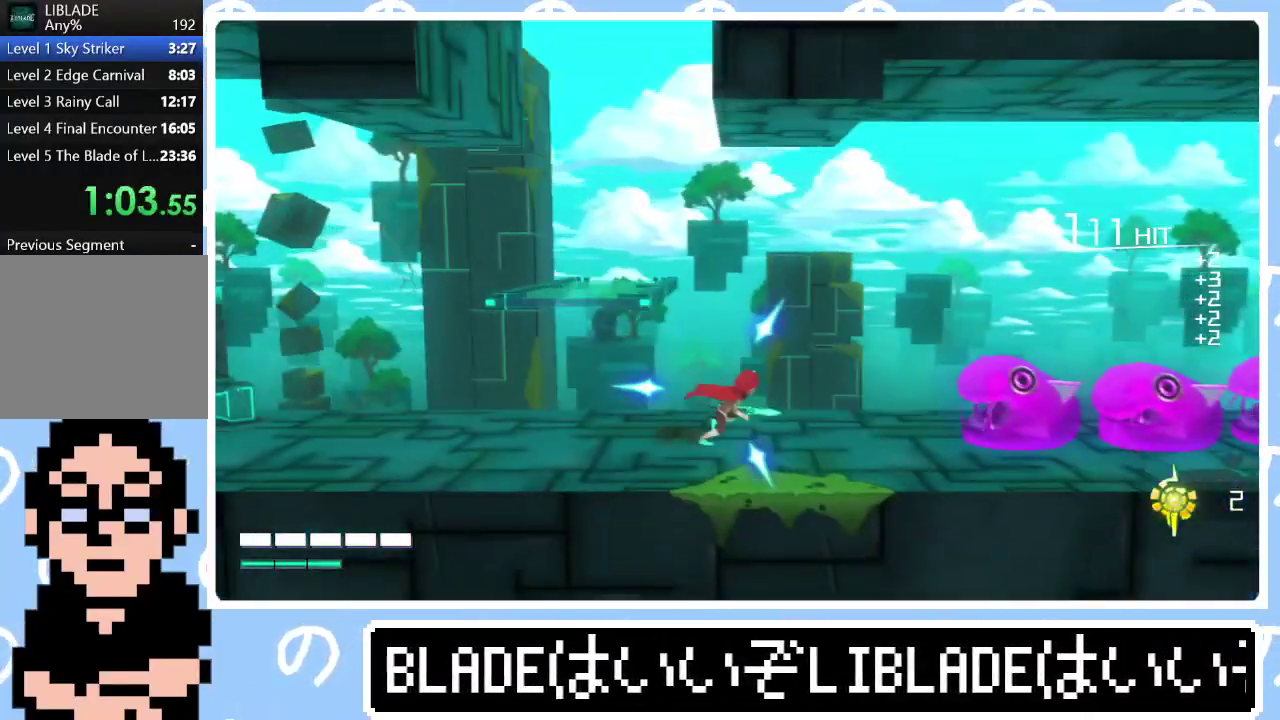
{"buttons": [], "left_stick": "right", "right_stick": "center", "events": [[100, "L1", "down"], [233, "L1", "up"]]}
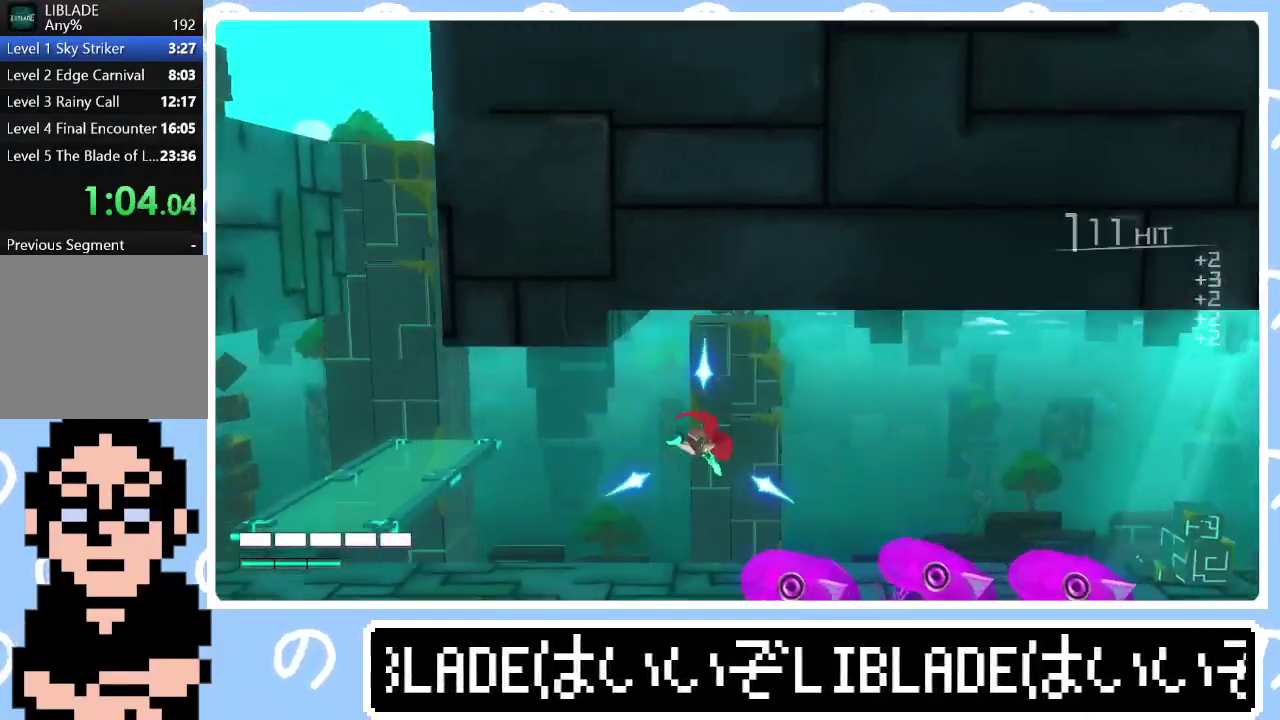
{"buttons": [], "left_stick": "right", "right_stick": "center", "events": [[133, "L1", "down"], [250, "L1", "up"]]}
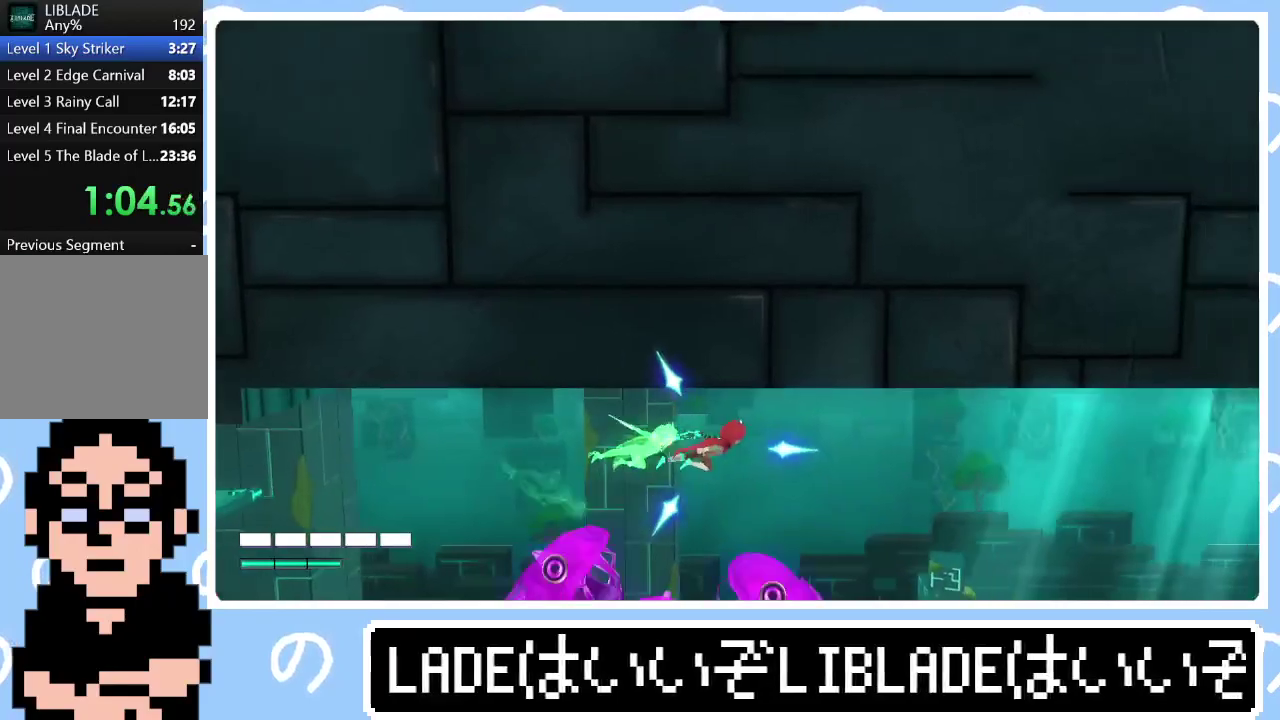
{"buttons": [], "left_stick": "right", "right_stick": "center", "events": []}
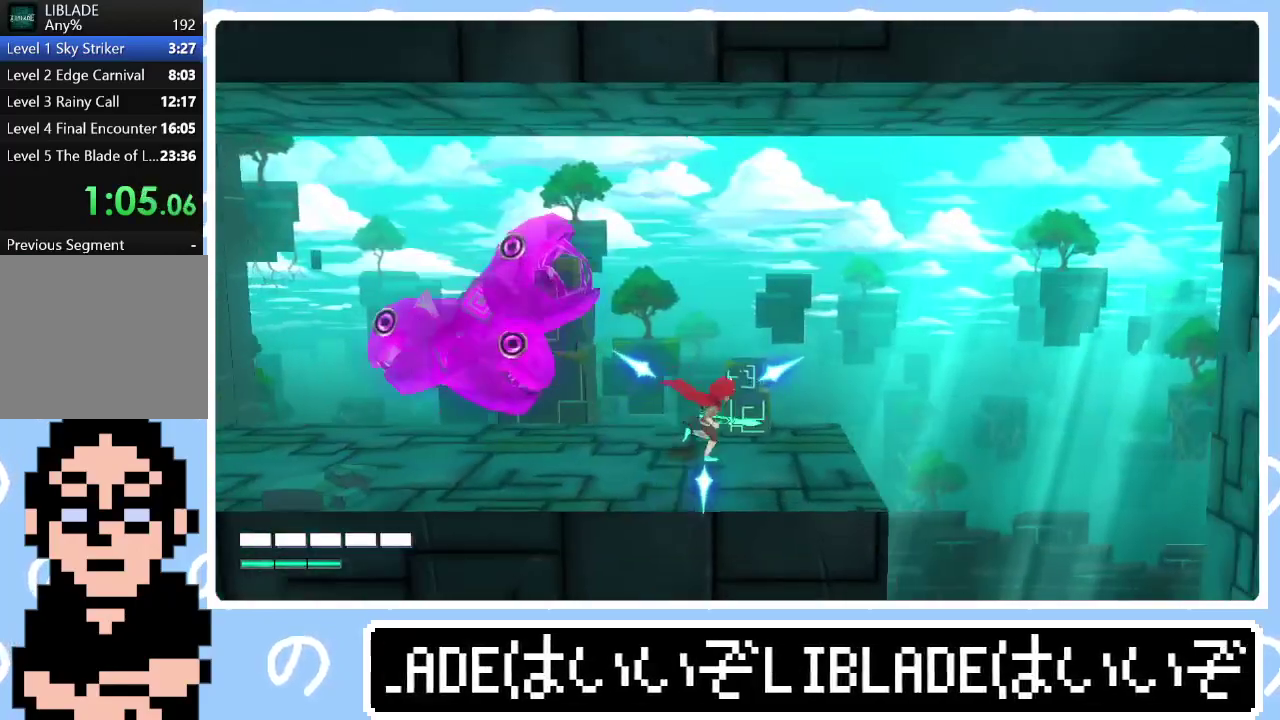
{"buttons": [], "left_stick": "right", "right_stick": "center", "events": []}
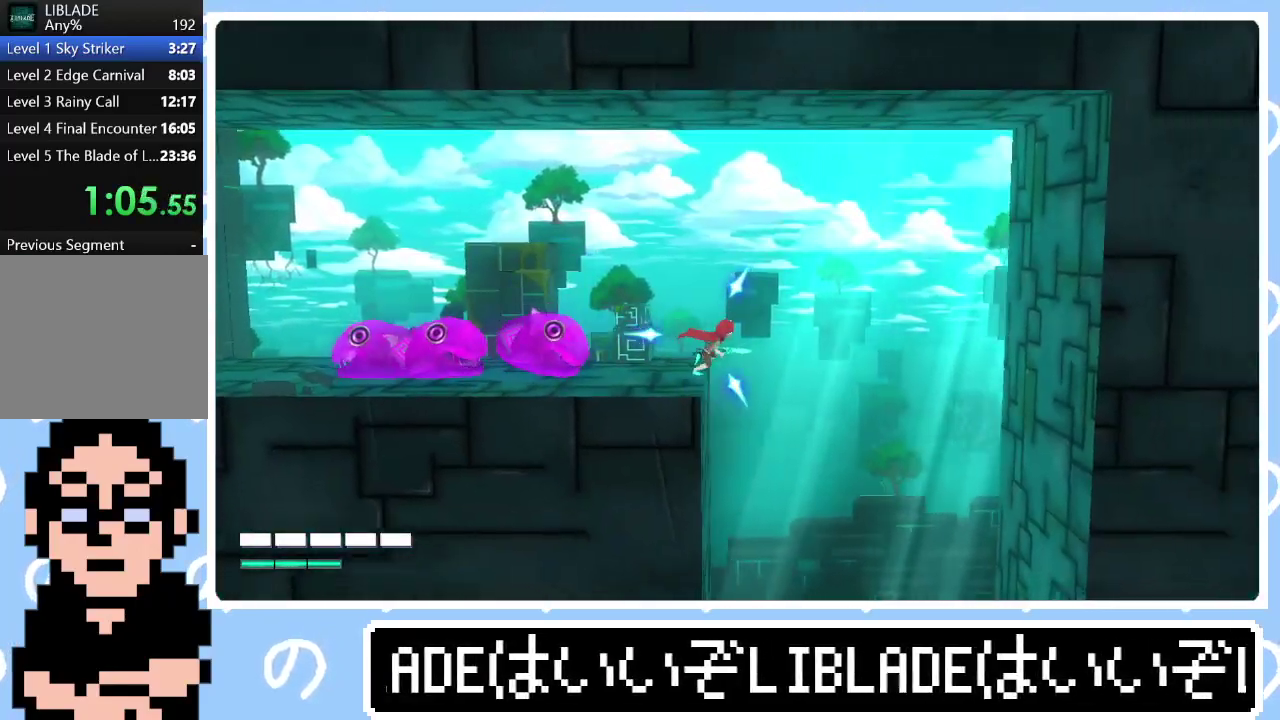
{"buttons": [], "left_stick": "down", "right_stick": "center", "events": [[133, "left_stick", "down"]]}
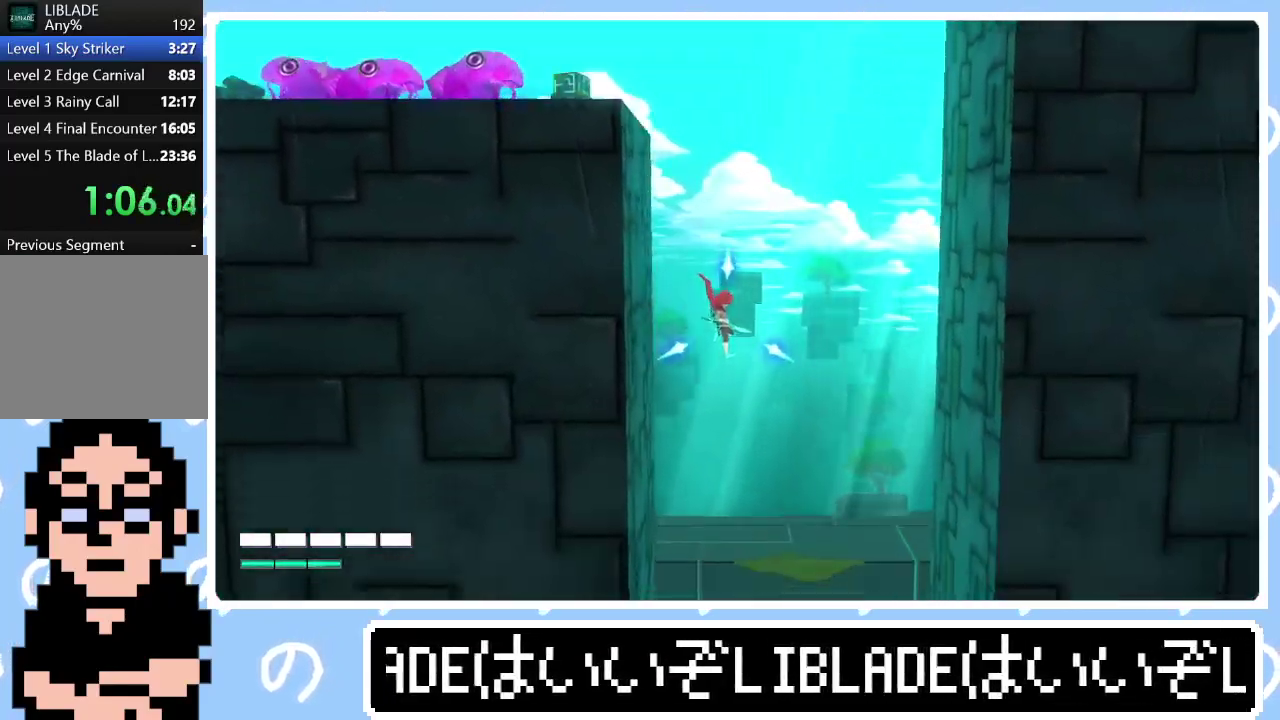
{"buttons": [], "left_stick": "center", "right_stick": "center"}
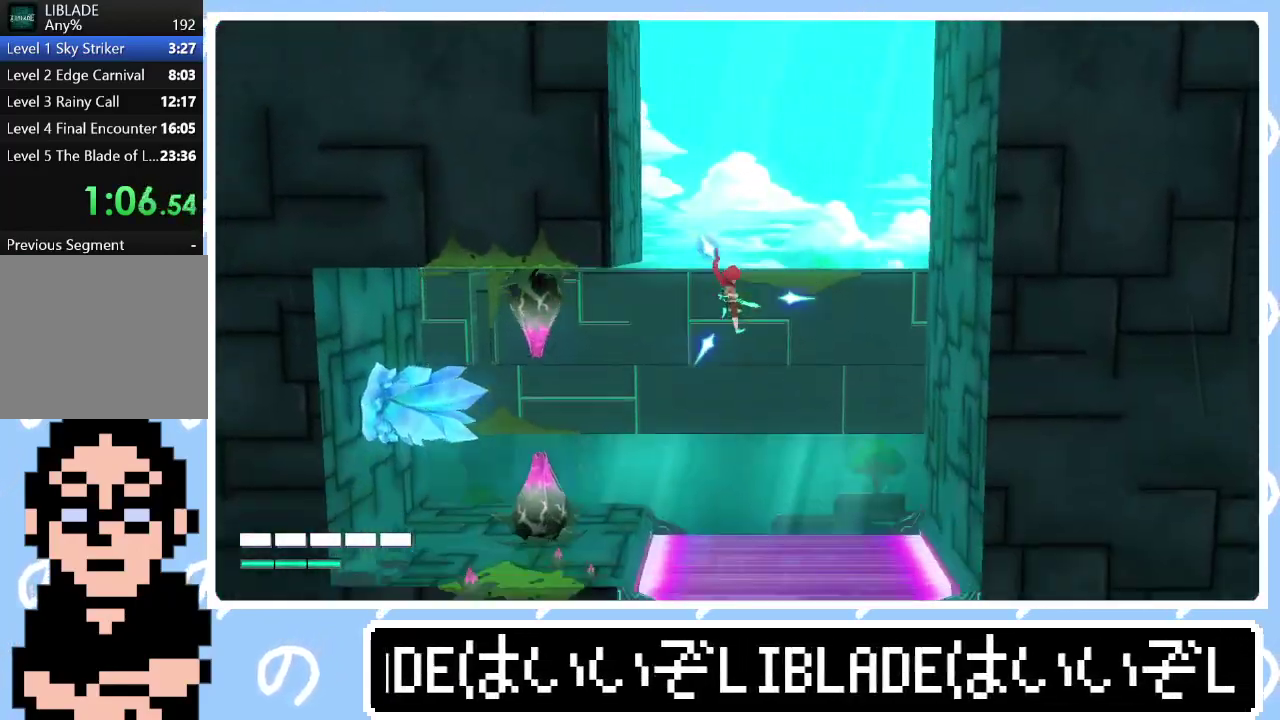
{"buttons": [], "left_stick": "center", "right_stick": "left"}
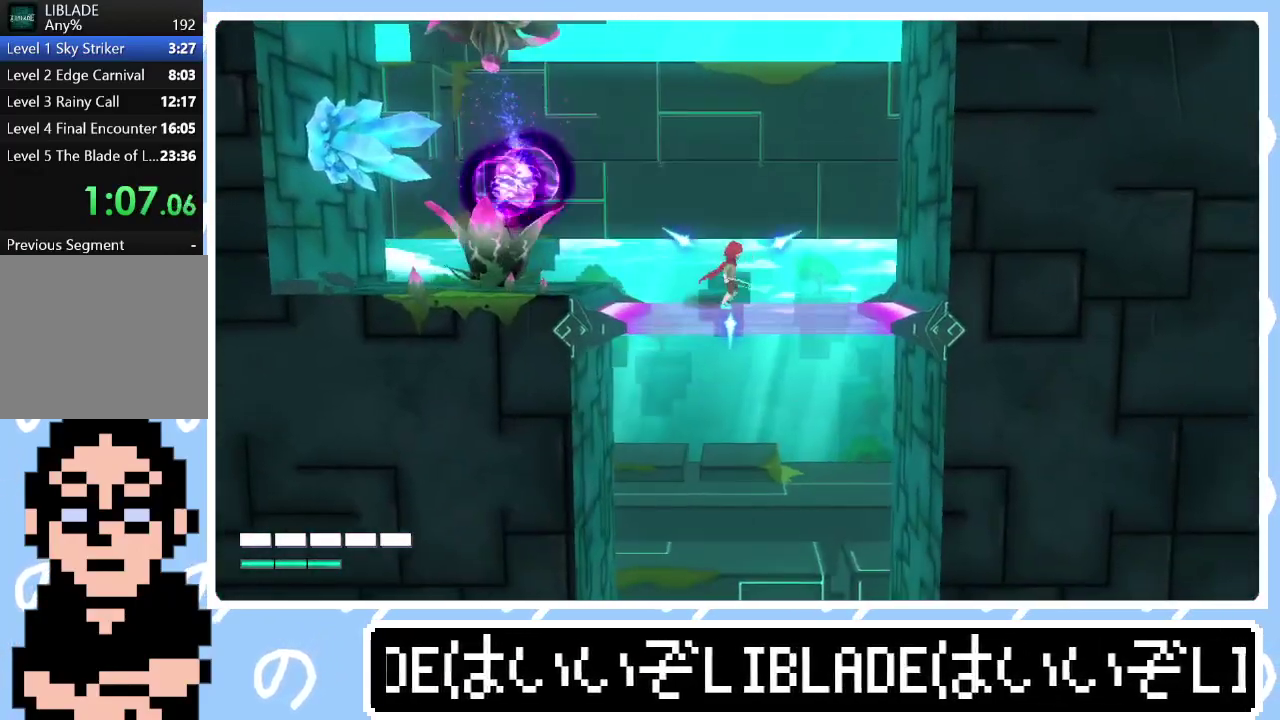
{"buttons": [], "left_stick": "center", "right_stick": "left", "events": [[50, "right_stick", "up-left"], [300, "right_stick", "left"]]}
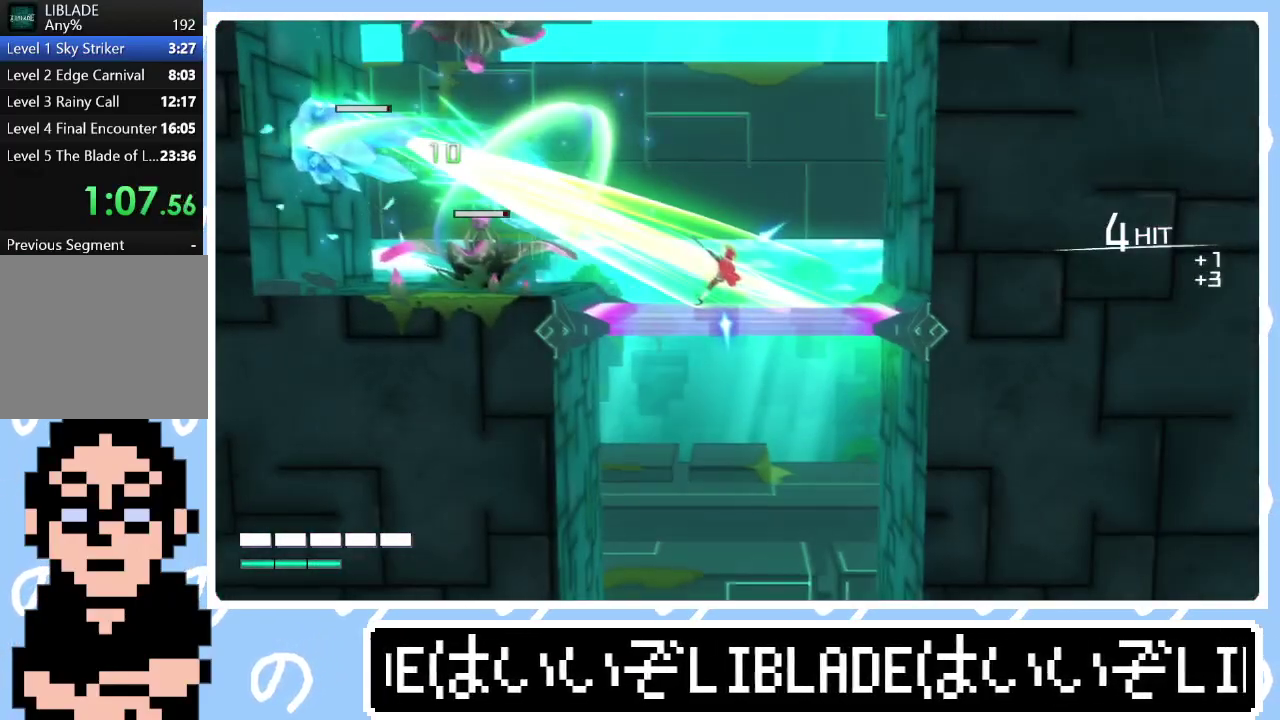
{"buttons": [], "left_stick": "down", "right_stick": "center", "events": [[17, "right_stick", "up-left"], [83, "right_stick", "left"], [300, "left_stick", "down"], [417, "right_stick", "center"]]}
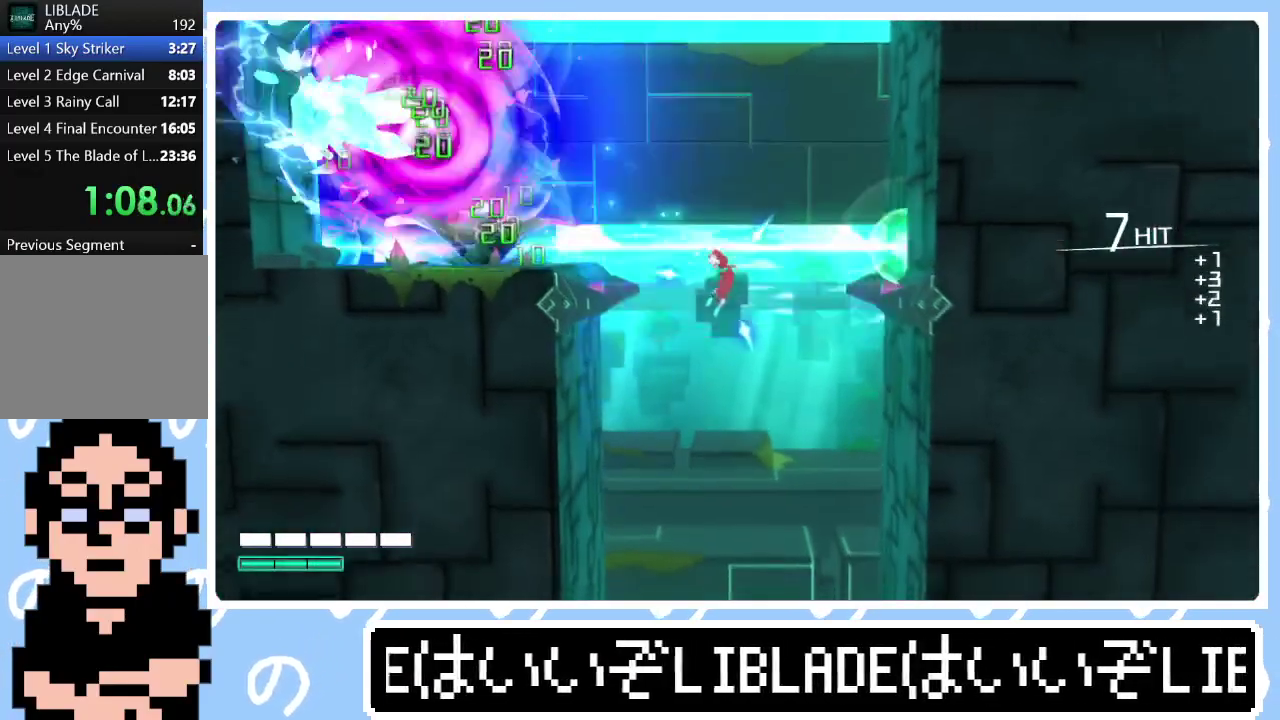
{"buttons": [], "left_stick": "down", "right_stick": "center", "events": []}
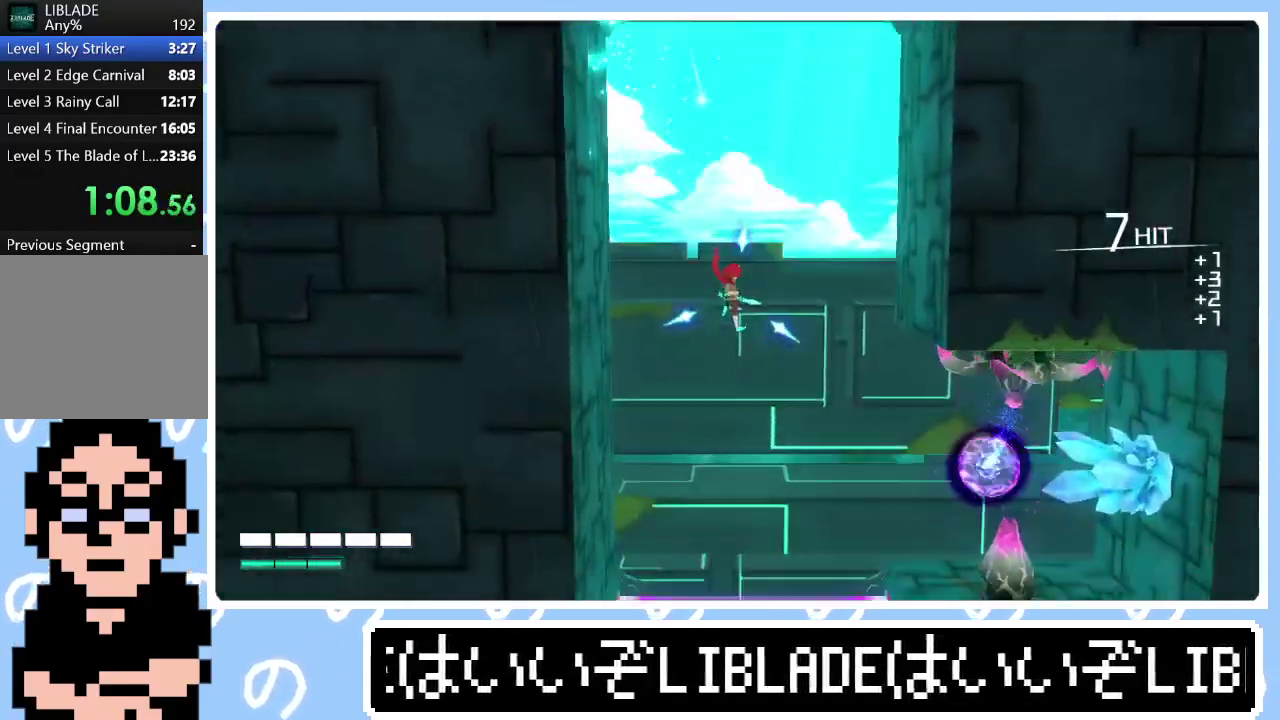
{"buttons": [], "left_stick": "center", "right_stick": "right", "events": [[83, "left_stick", "center"], [150, "left_stick", "up-left"], [267, "left_stick", "center"], [283, "right_stick", "right"]]}
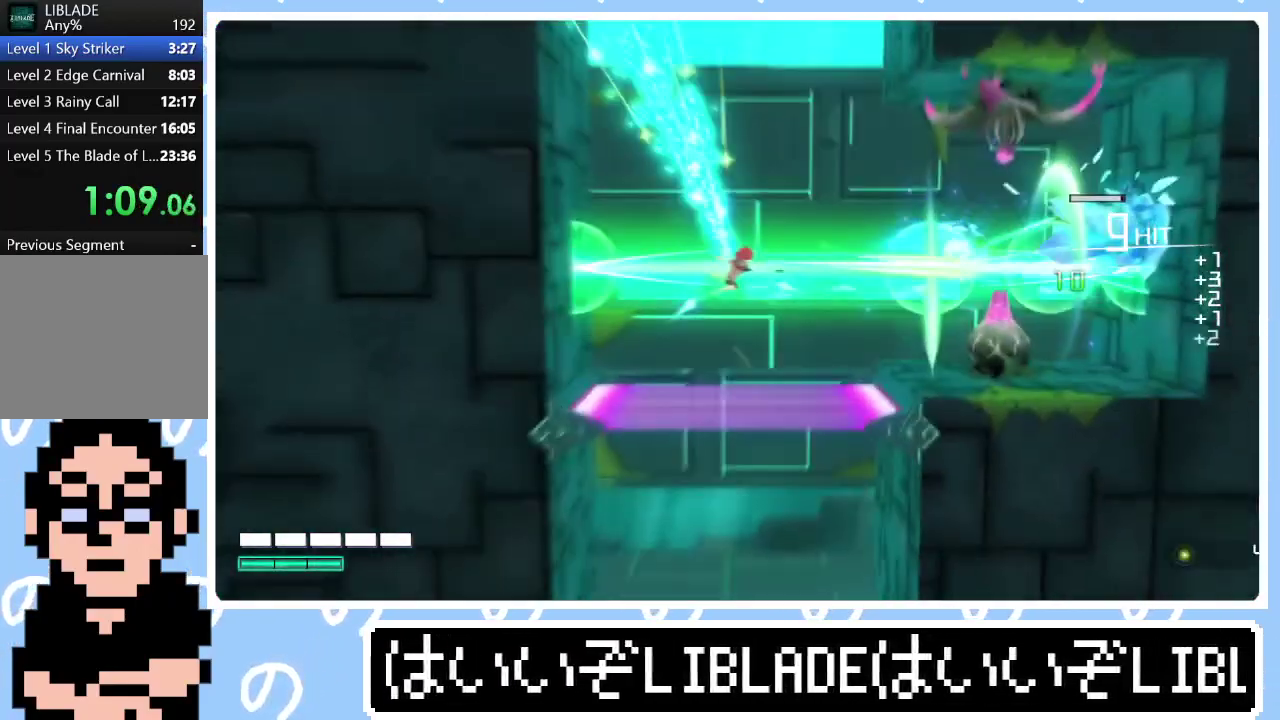
{"buttons": [], "left_stick": "center", "right_stick": "right", "events": [[117, "right_stick", "center"], [183, "right_stick", "up-right"], [283, "right_stick", "right"]]}
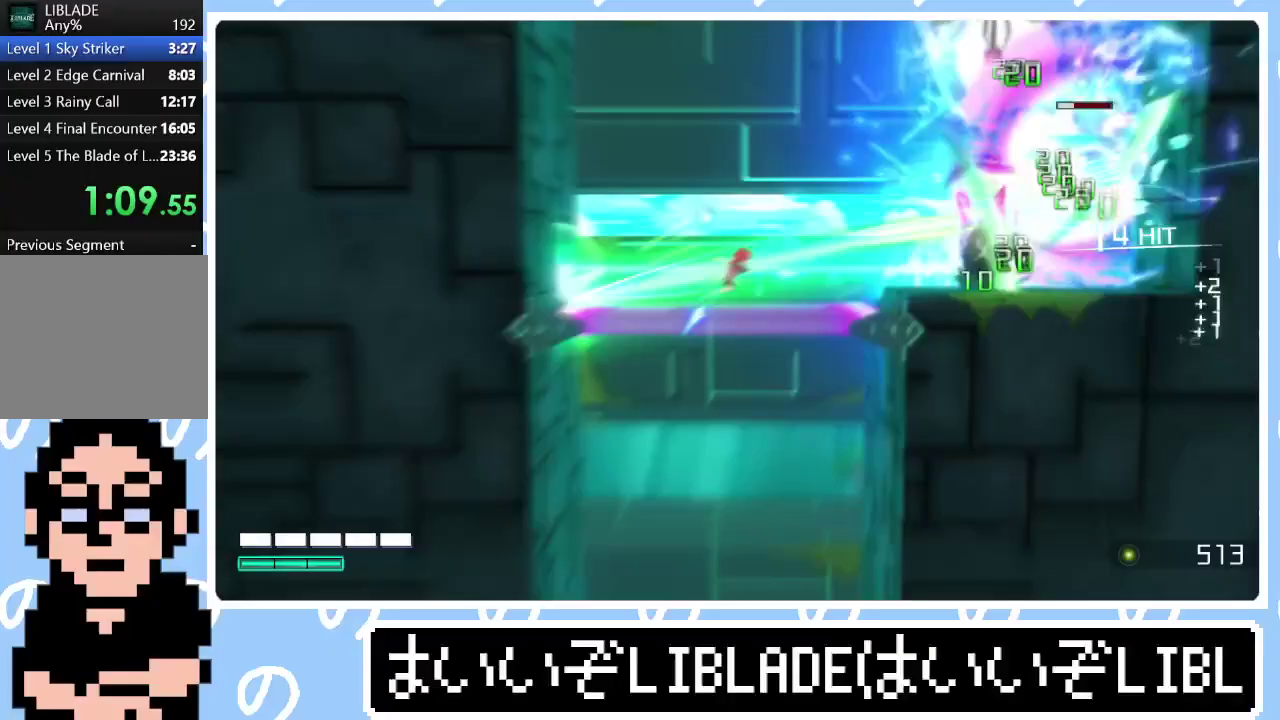
{"buttons": [], "left_stick": "down", "right_stick": "center", "events": [[67, "left_stick", "down"], [217, "right_stick", "center"]]}
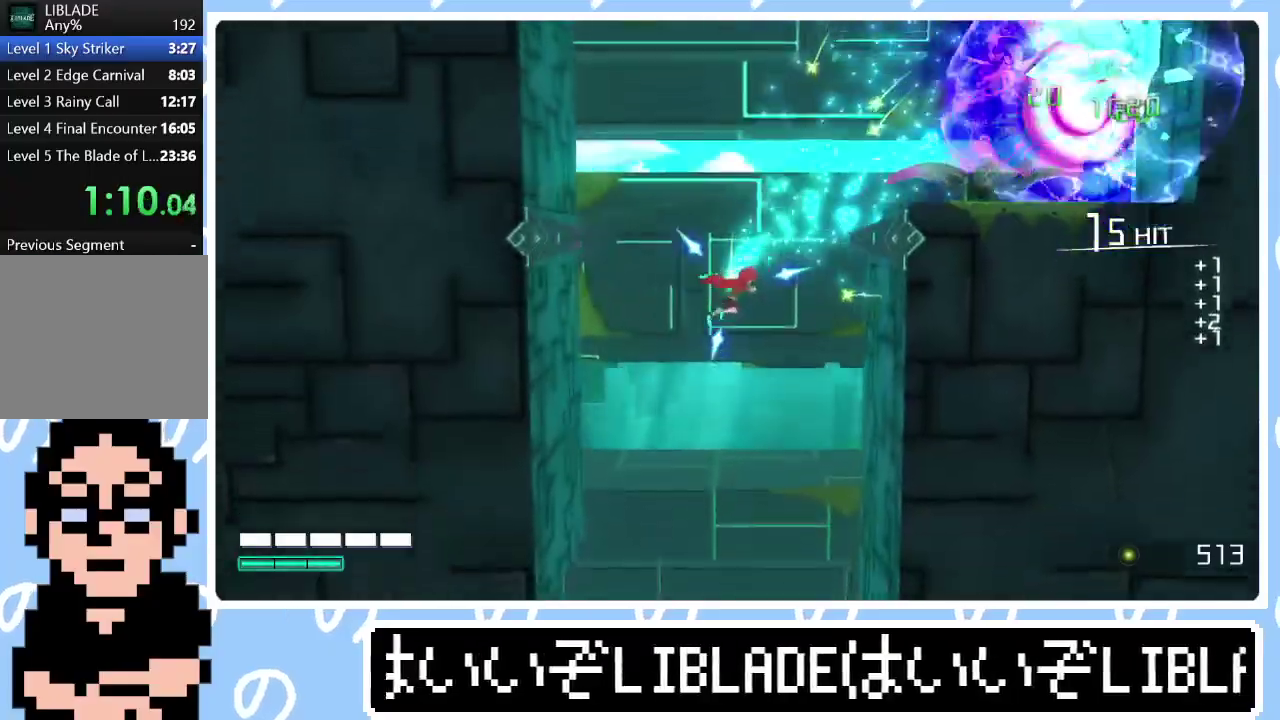
{"buttons": [], "left_stick": "center", "right_stick": "center", "events": [[417, "left_stick", "center"]]}
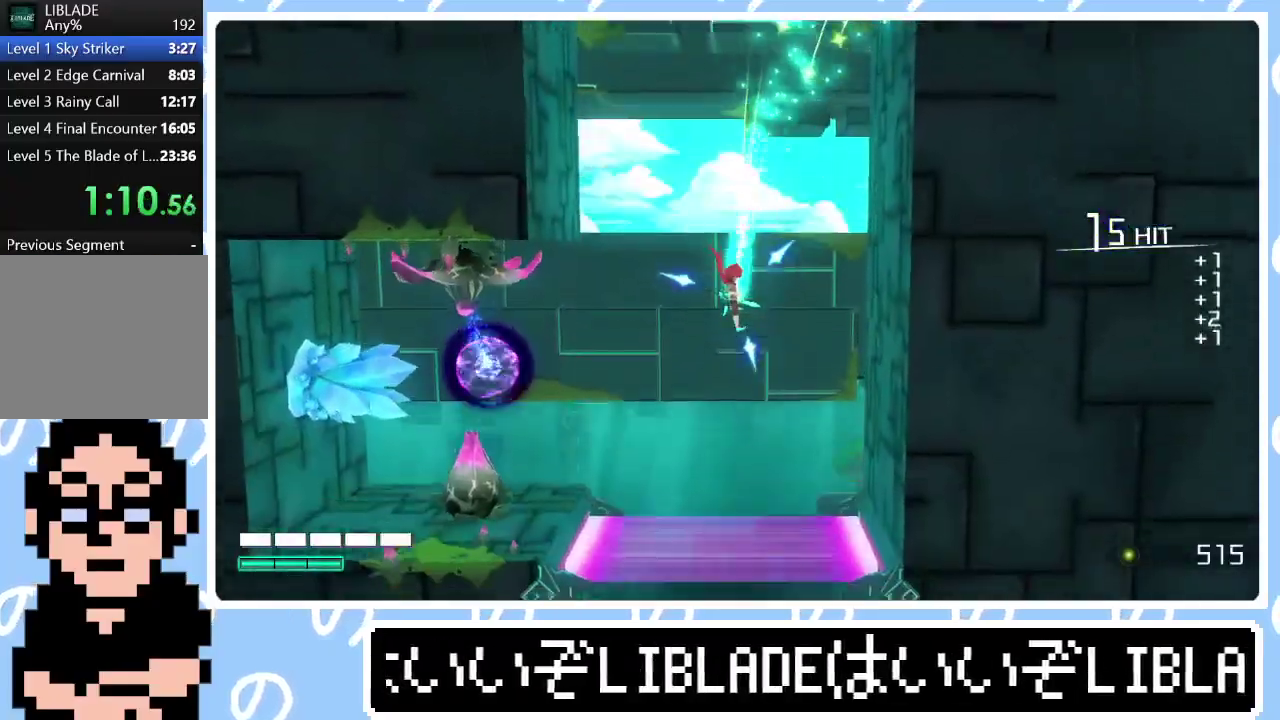
{"buttons": [], "left_stick": "center", "right_stick": "left", "events": [[133, "right_stick", "left"], [233, "right_stick", "up"], [283, "right_stick", "left"]]}